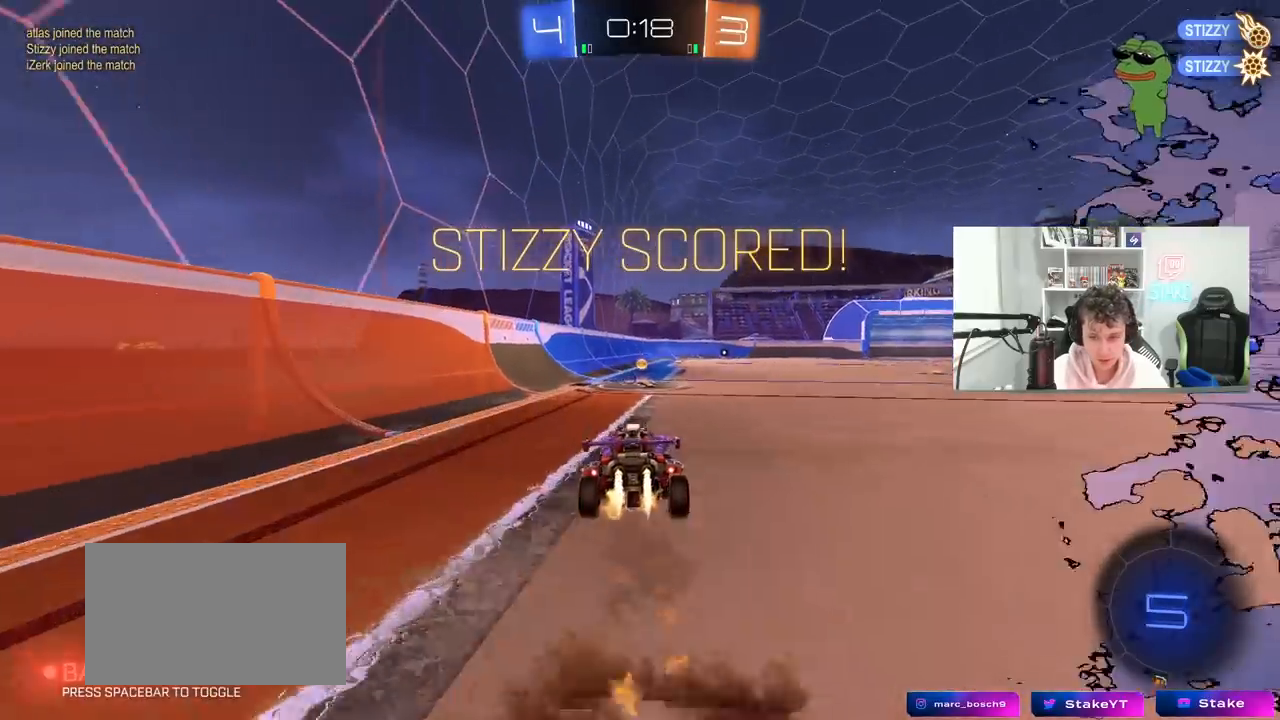
Gameplay with keyboard and mouse; each line is a JSON object with the keys and mouse buttons held at the frame after it. "events" lists presses ("down") and releases ("up") of "1", "2", "3", "4", "5", "a", "alt", "c", "caps_lock", "ctrl", "d", "e", "f", "g", "q", "r", "s", "shift", "space", "t", "tab", "v", "w", "x", "z", "mouse_left", "mouse_wheel" and "mouse_right" between this image and that frame as [ms after this image, input, new state], when the widget could be followed in between. "mouse_left", "mouse_wheel", "mouse_right" = the "left", "wheel", "right" buttons of the "mouse" list. No other keys are recorded. "wheel" means that the mouse wheel is clicked or scrolled. "mouse_move" is the direction in which the mouse moves at that frame (one of eight, or "still"), when it could be read.
{"keys": ["d", "s", "shift"], "mouse": ["left"], "mouse_move": "still", "events": [[17, "a", "up"], [17, "d", "down"], [67, "shift", "down"], [117, "mouse_right", "down"], [217, "s", "down"], [217, "w", "up"], [350, "mouse_right", "up"]]}
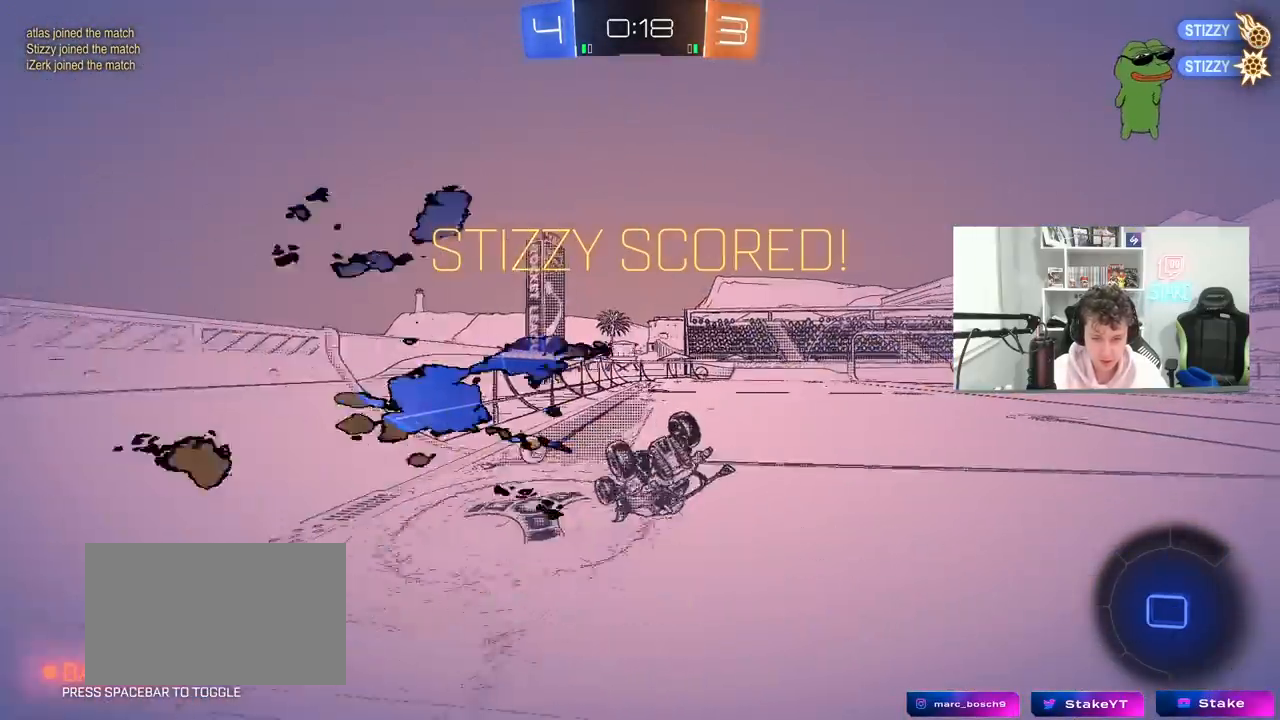
{"keys": [], "mouse": [], "mouse_move": "still", "events": [[50, "s", "up"], [183, "s", "down"], [467, "d", "up"], [467, "mouse_left", "up"], [467, "s", "up"], [467, "shift", "up"]]}
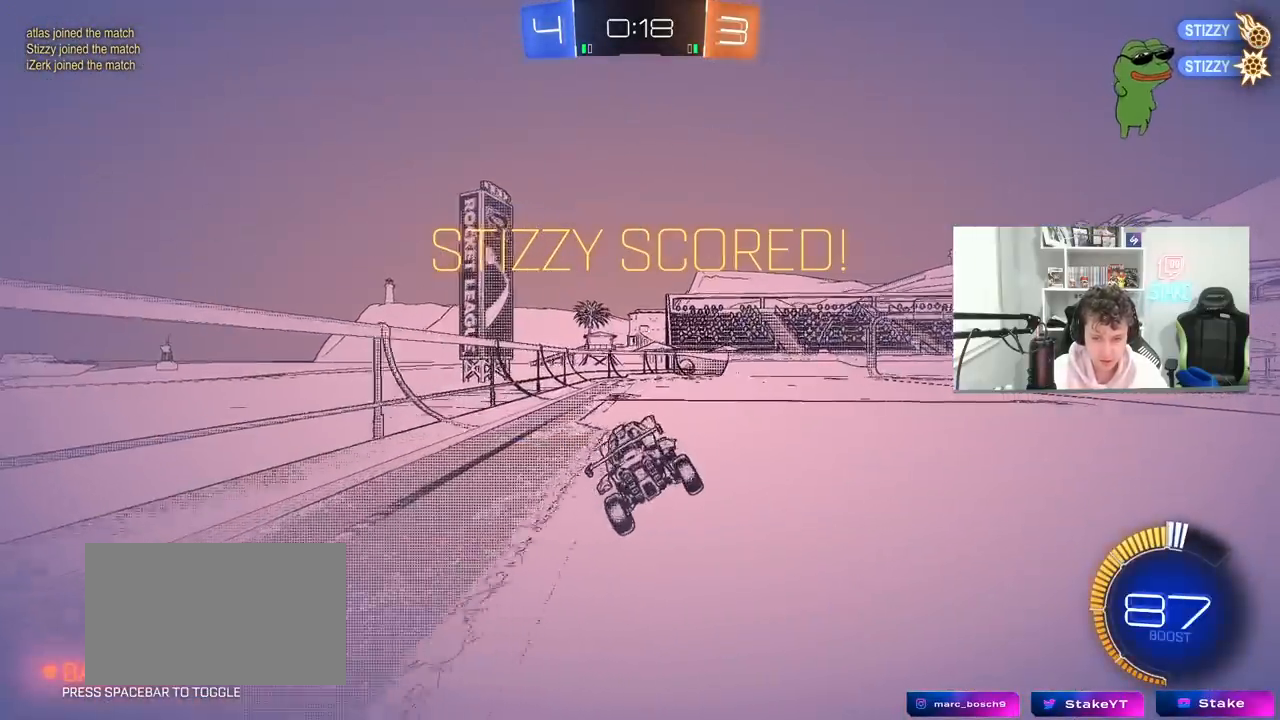
{"keys": ["a", "shift", "w"], "mouse": ["right"], "mouse_move": "still", "events": [[200, "d", "down"], [283, "w", "down"], [433, "d", "up"], [433, "mouse_right", "down"], [483, "a", "down"], [483, "shift", "down"]]}
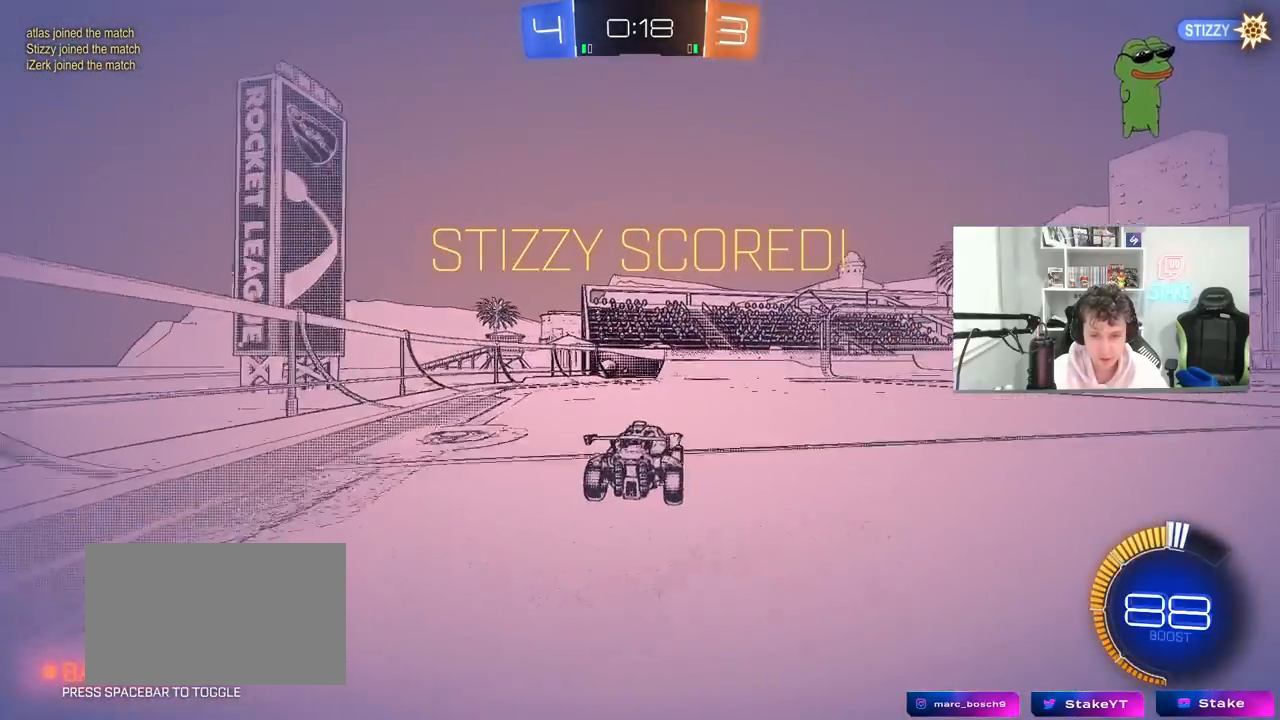
{"keys": [], "mouse": [], "mouse_move": "still", "events": [[17, "mouse_right", "up"], [117, "mouse_right", "down"], [267, "w", "up"], [300, "mouse_right", "up"], [450, "a", "up"], [500, "shift", "up"]]}
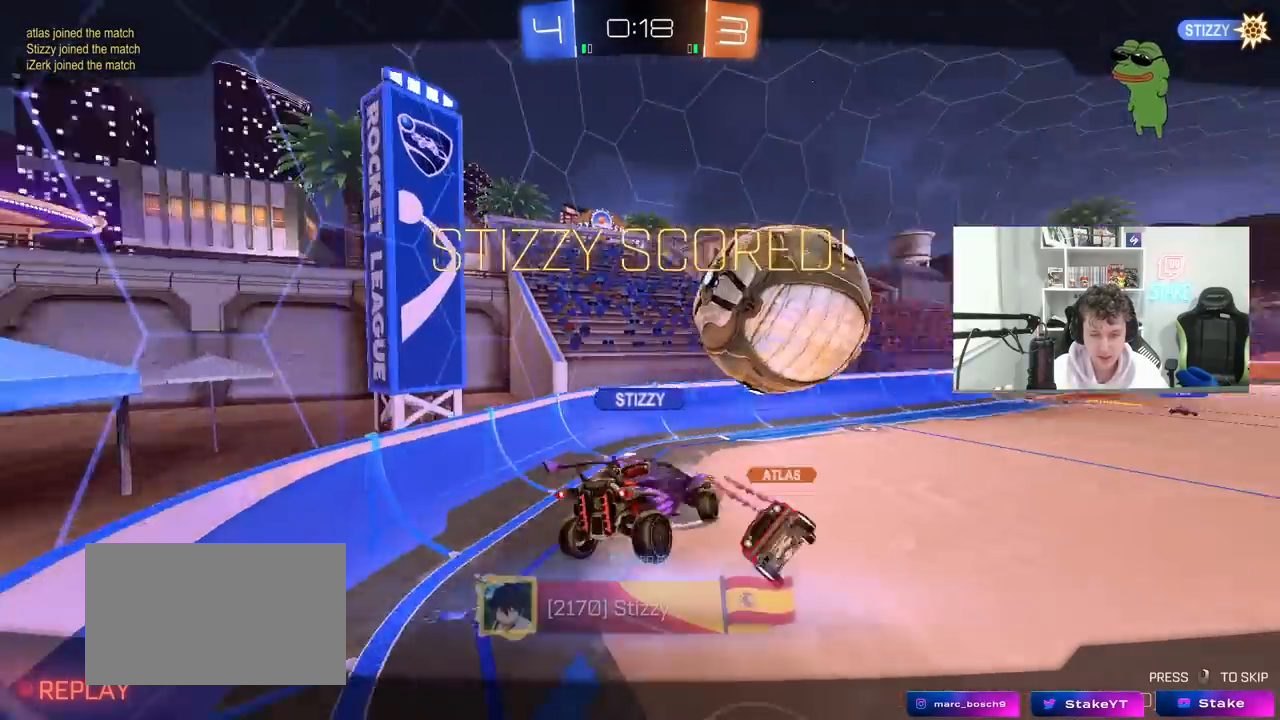
{"keys": [], "mouse": [], "mouse_move": "still", "events": []}
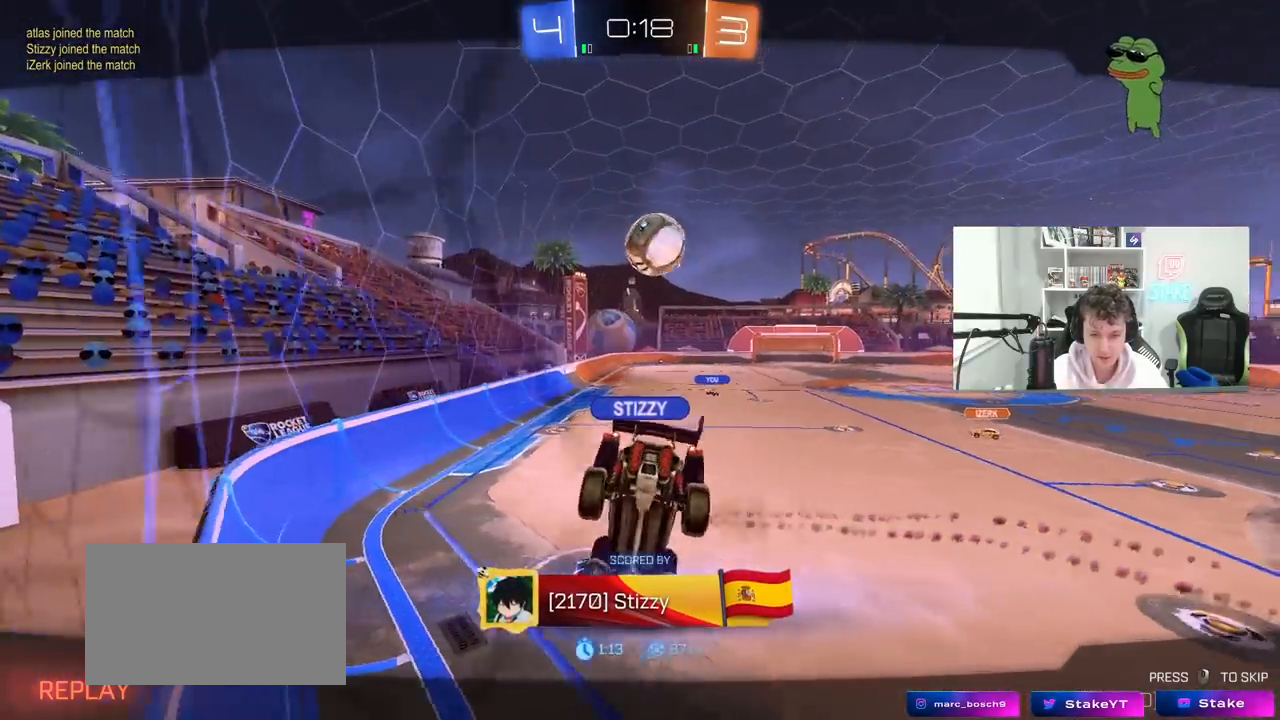
{"keys": [], "mouse": [], "mouse_move": "still", "events": []}
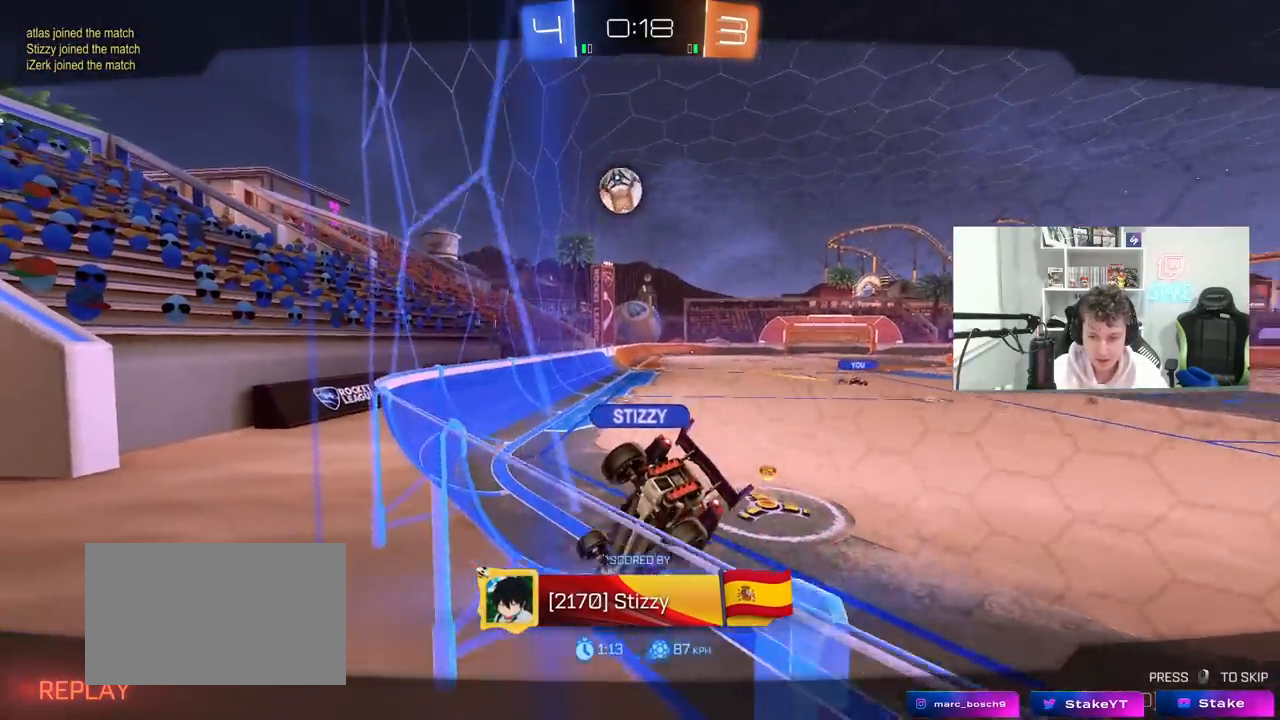
{"keys": [], "mouse": ["right"], "mouse_move": "still", "events": [[500, "mouse_right", "down"]]}
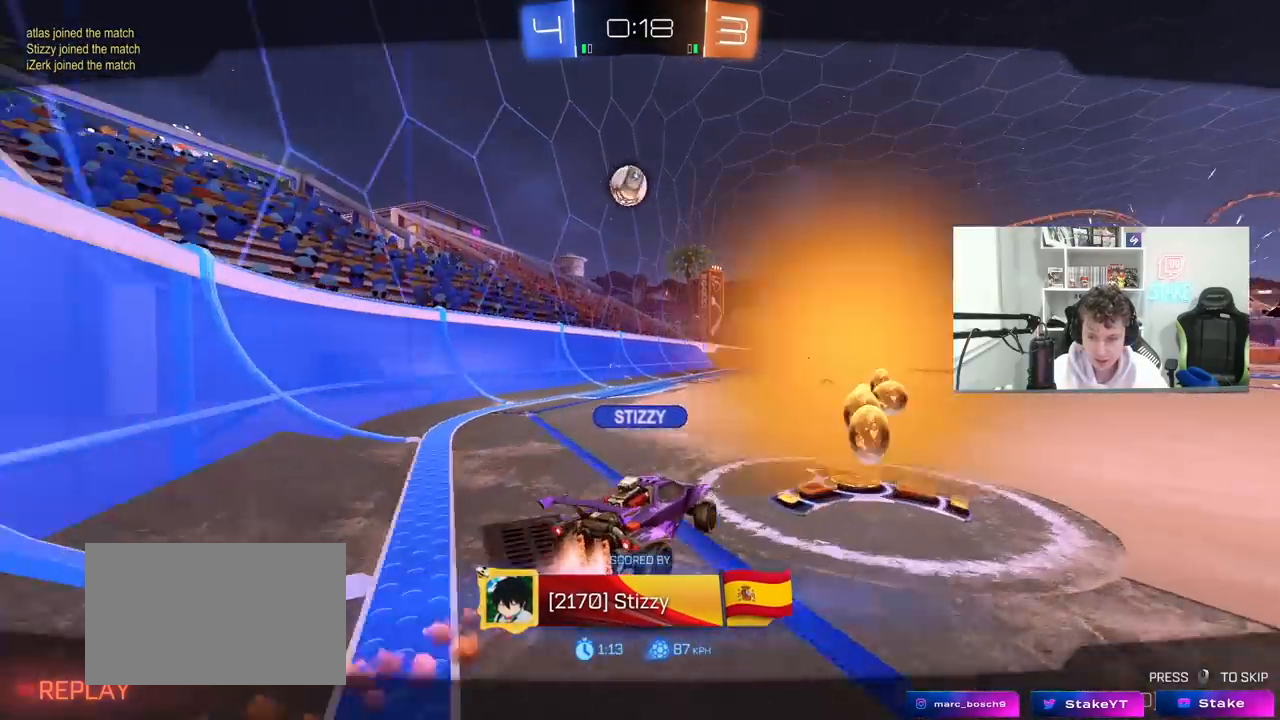
{"keys": ["tab"], "mouse": [], "mouse_move": "still", "events": [[133, "mouse_right", "up"], [233, "mouse_right", "down"], [367, "mouse_right", "up"], [417, "tab", "down"]]}
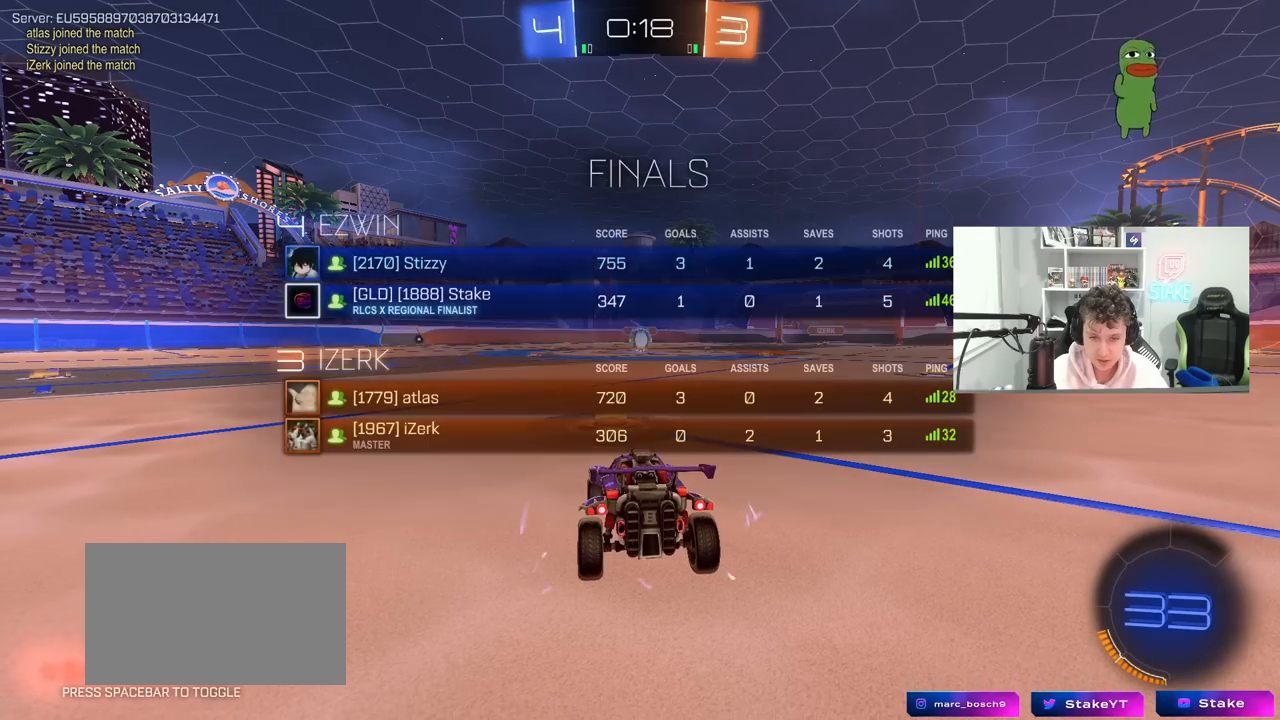
{"keys": [], "mouse": [], "mouse_move": "up", "events": [[283, "tab", "up"]]}
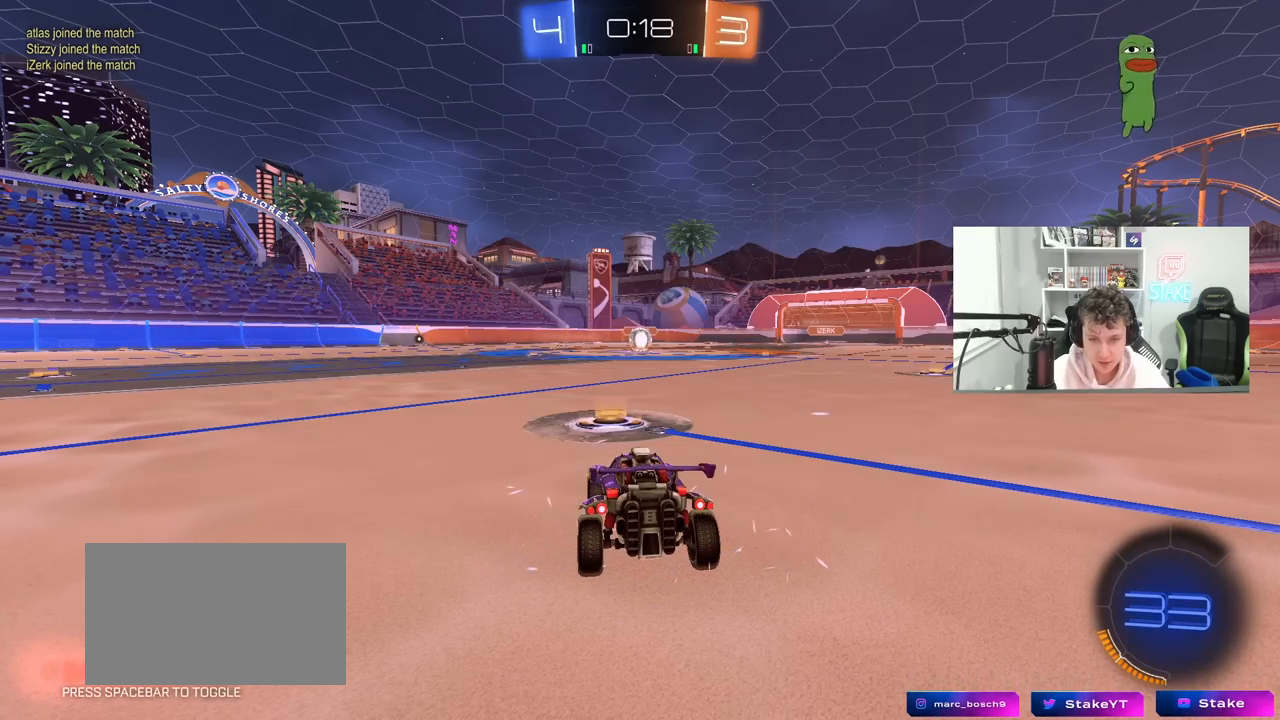
{"keys": [], "mouse": [], "mouse_move": "up-right", "events": []}
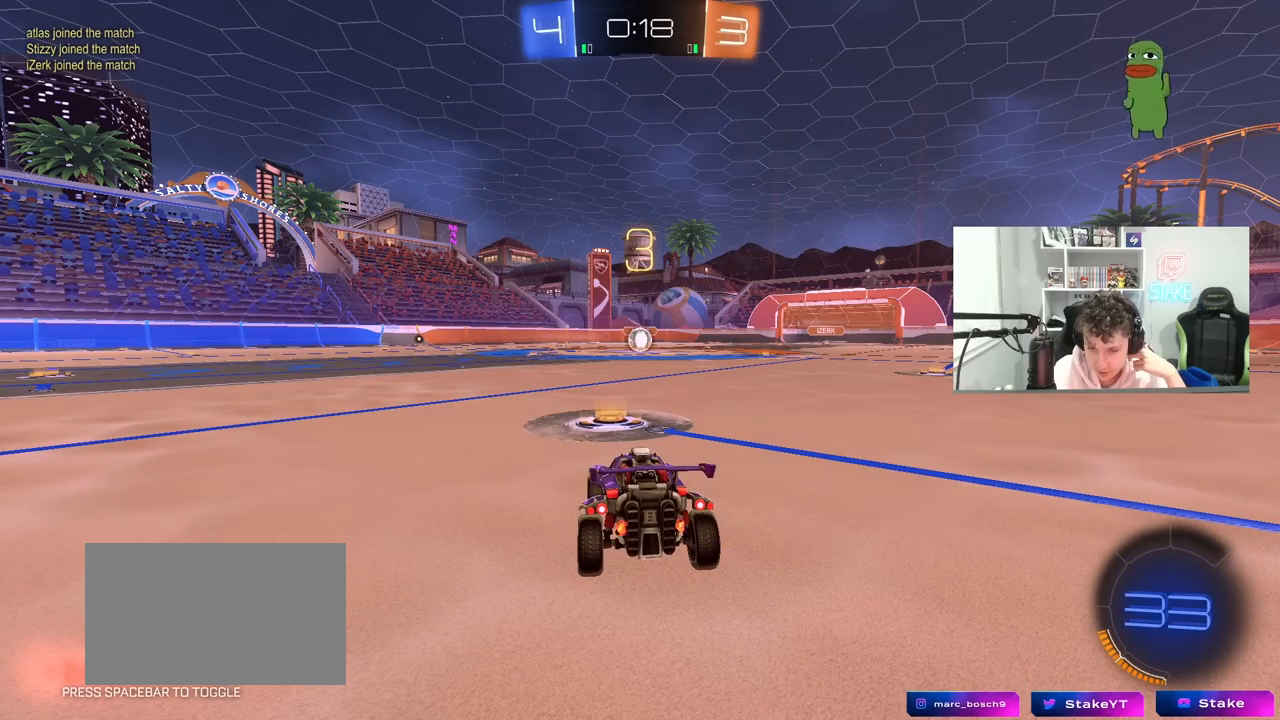
{"keys": [], "mouse": [], "mouse_move": "still", "events": []}
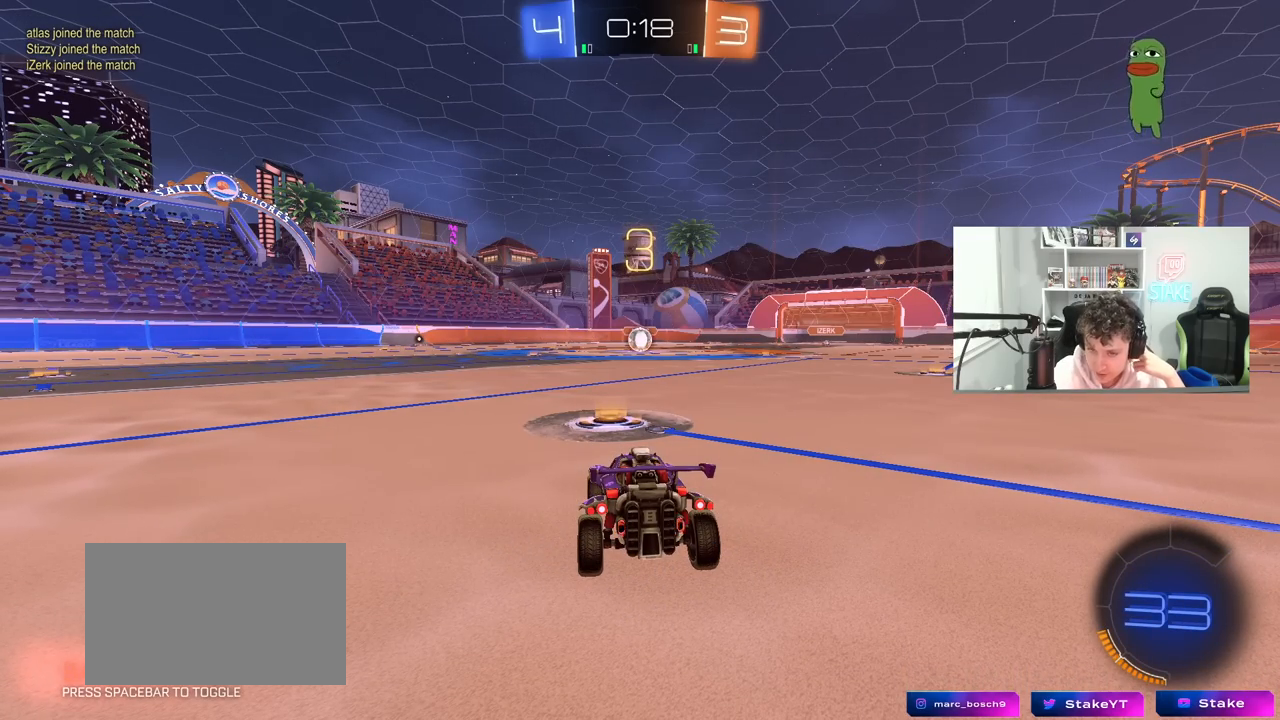
{"keys": [], "mouse": ["left"], "mouse_move": "up-right", "events": [[283, "mouse_left", "down"]]}
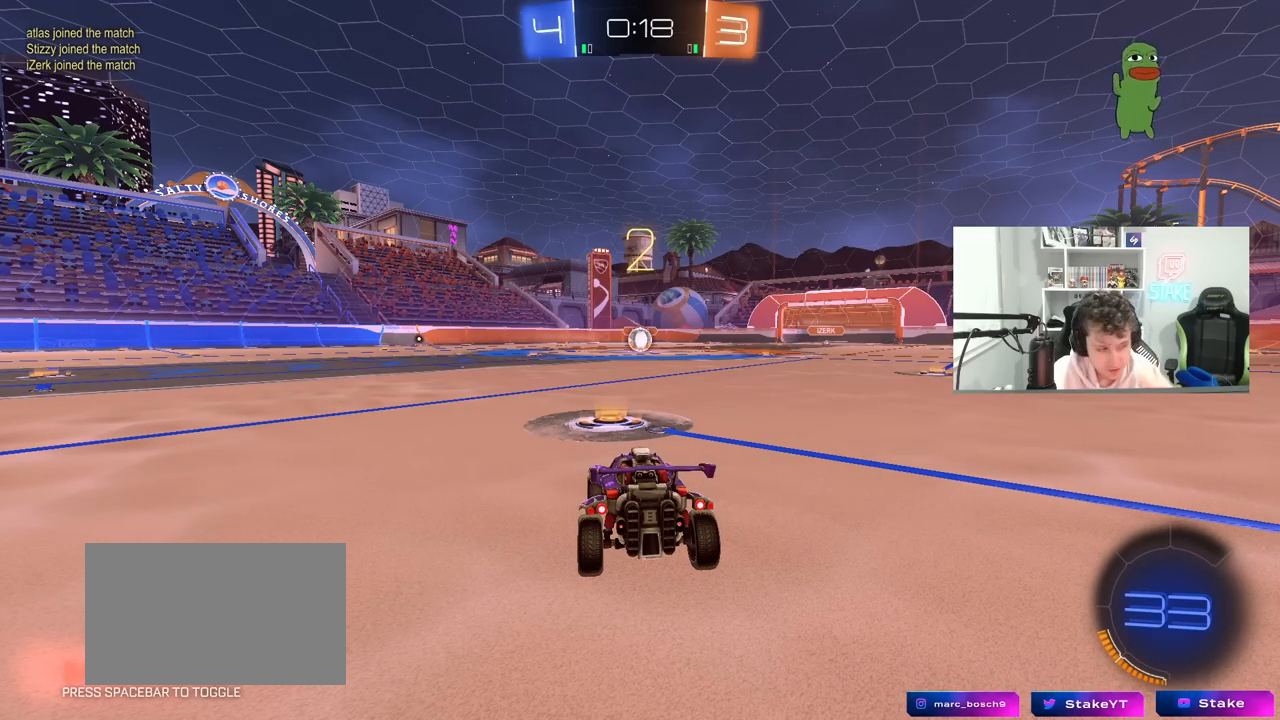
{"keys": ["w"], "mouse": ["left"], "mouse_move": "down-right", "events": [[500, "w", "down"]]}
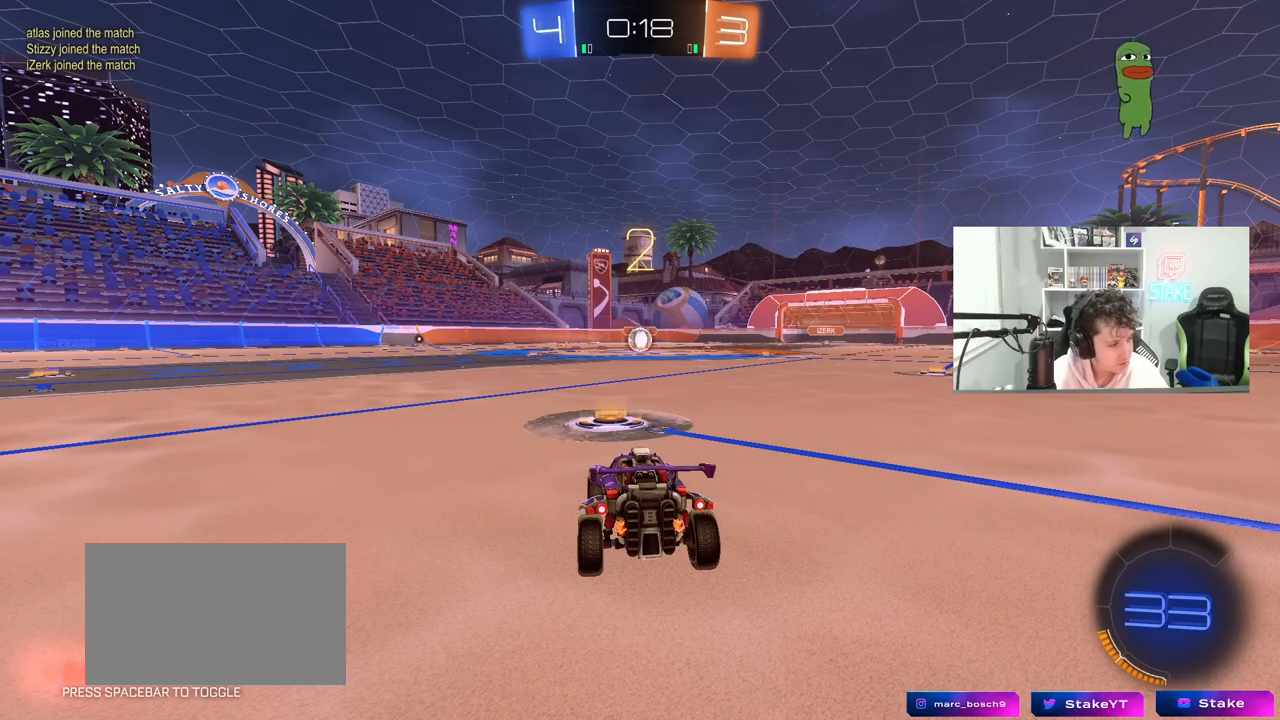
{"keys": ["w"], "mouse": ["left"], "mouse_move": "left", "events": []}
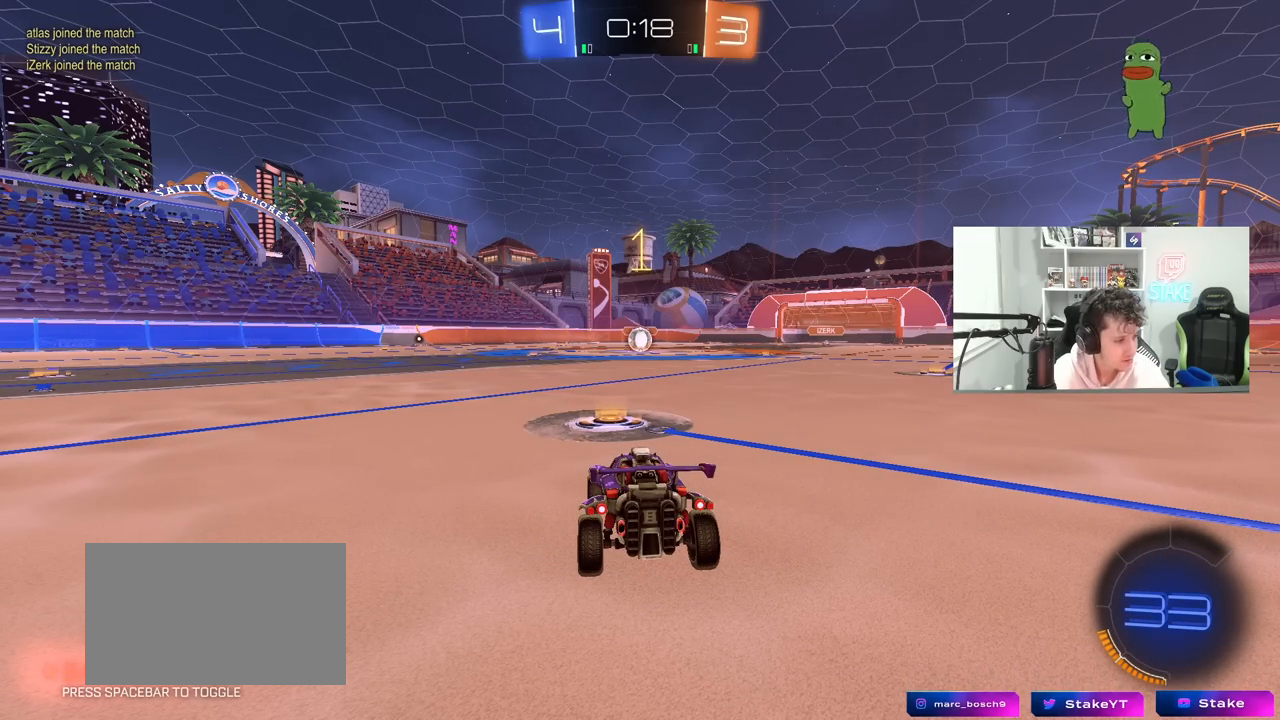
{"keys": ["w"], "mouse": ["left"], "mouse_move": "still", "events": []}
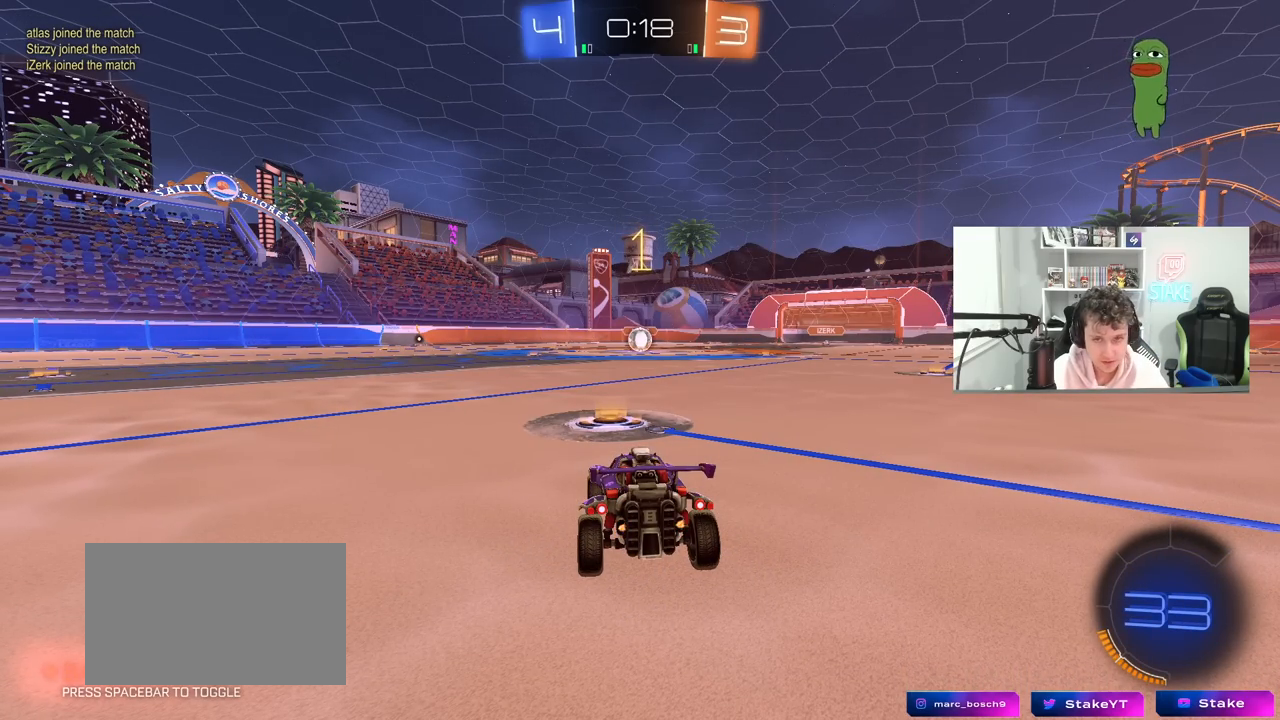
{"keys": ["a", "shift", "w"], "mouse": ["left"], "mouse_move": "still", "events": [[317, "d", "down"], [400, "mouse_right", "down"], [500, "a", "down"], [500, "d", "up"], [500, "mouse_right", "up"], [500, "shift", "down"]]}
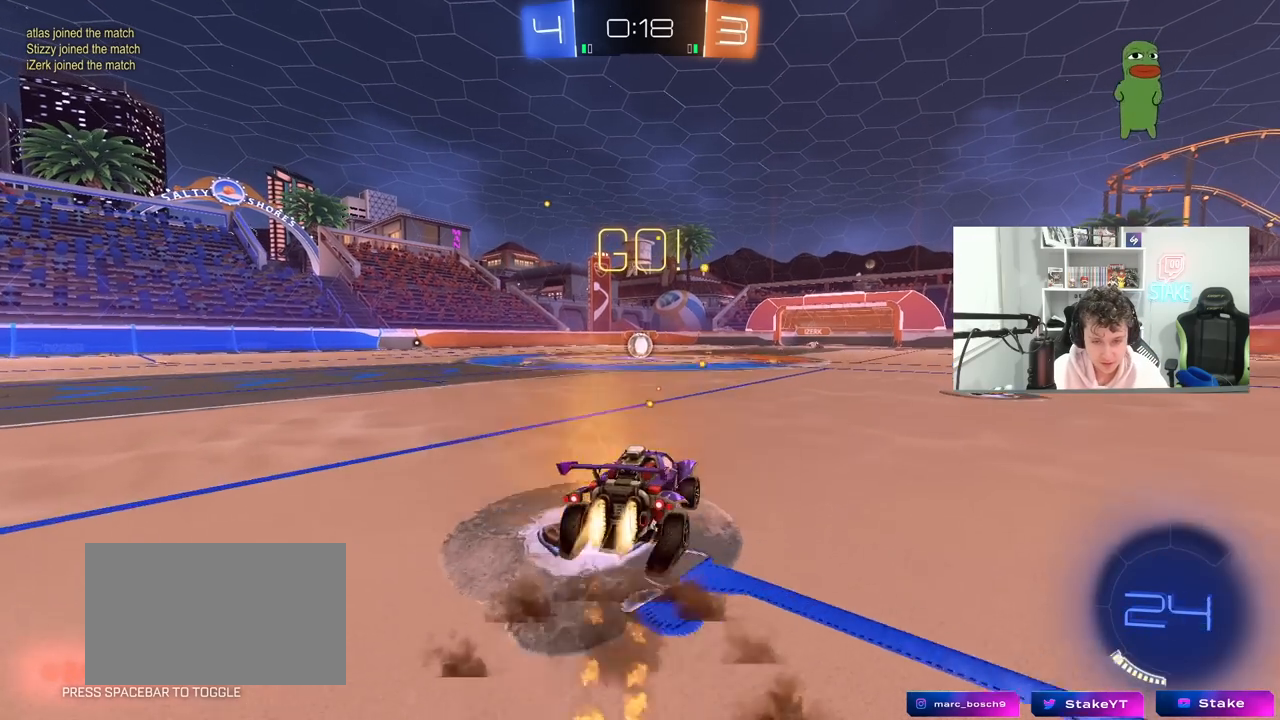
{"keys": ["a", "s", "shift"], "mouse": ["left"], "mouse_move": "still", "events": [[50, "mouse_right", "down"], [83, "s", "down"], [83, "w", "up"], [133, "mouse_right", "up"]]}
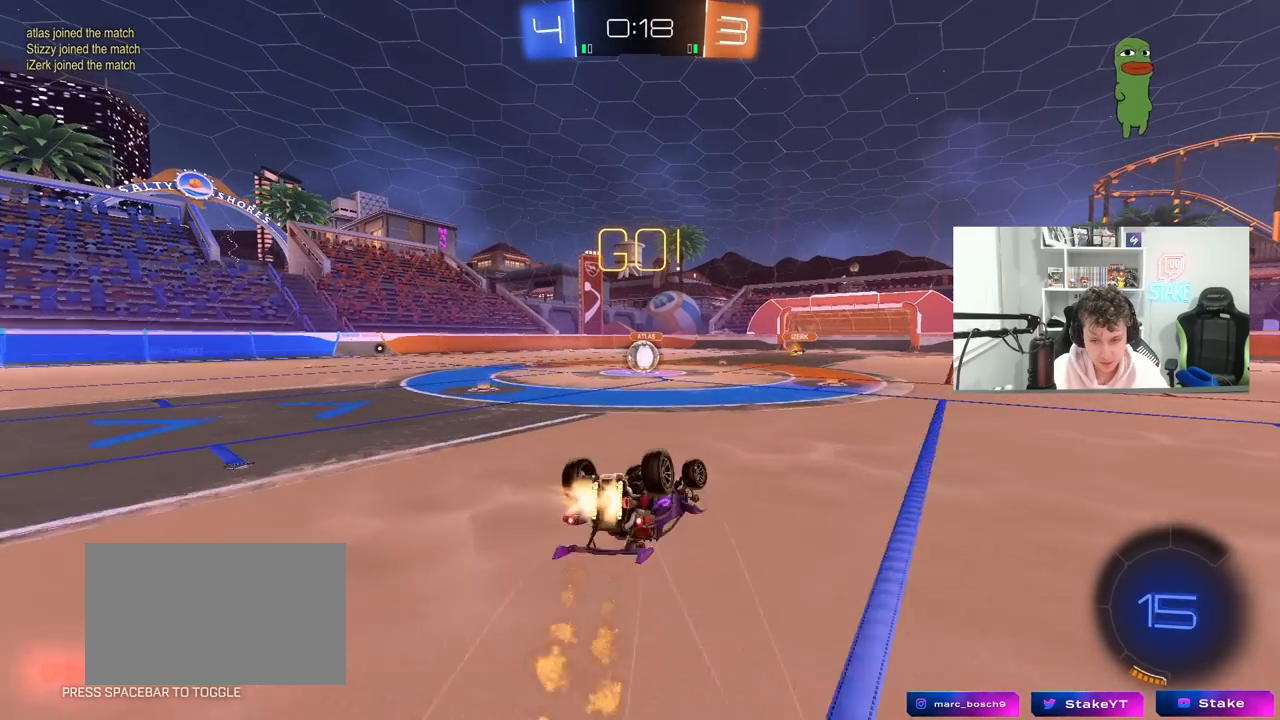
{"keys": [], "mouse": [], "mouse_move": "still", "events": [[67, "s", "up"], [150, "s", "down"], [333, "shift", "up"], [383, "mouse_left", "up"], [433, "a", "up"], [433, "s", "up"]]}
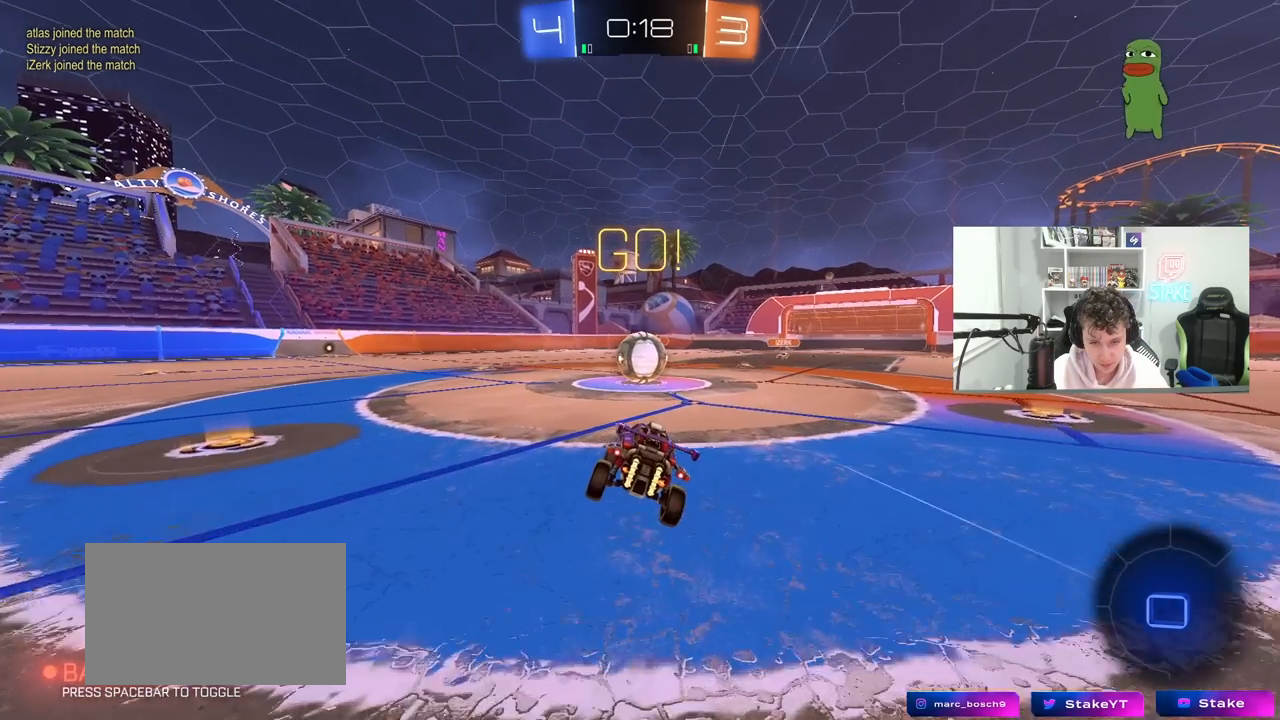
{"keys": ["d", "shift", "w"], "mouse": ["right"], "mouse_move": "down-right", "events": [[217, "mouse_right", "down"], [267, "d", "down"], [300, "w", "down"], [400, "mouse_right", "up"], [400, "shift", "down"], [450, "mouse_right", "down"]]}
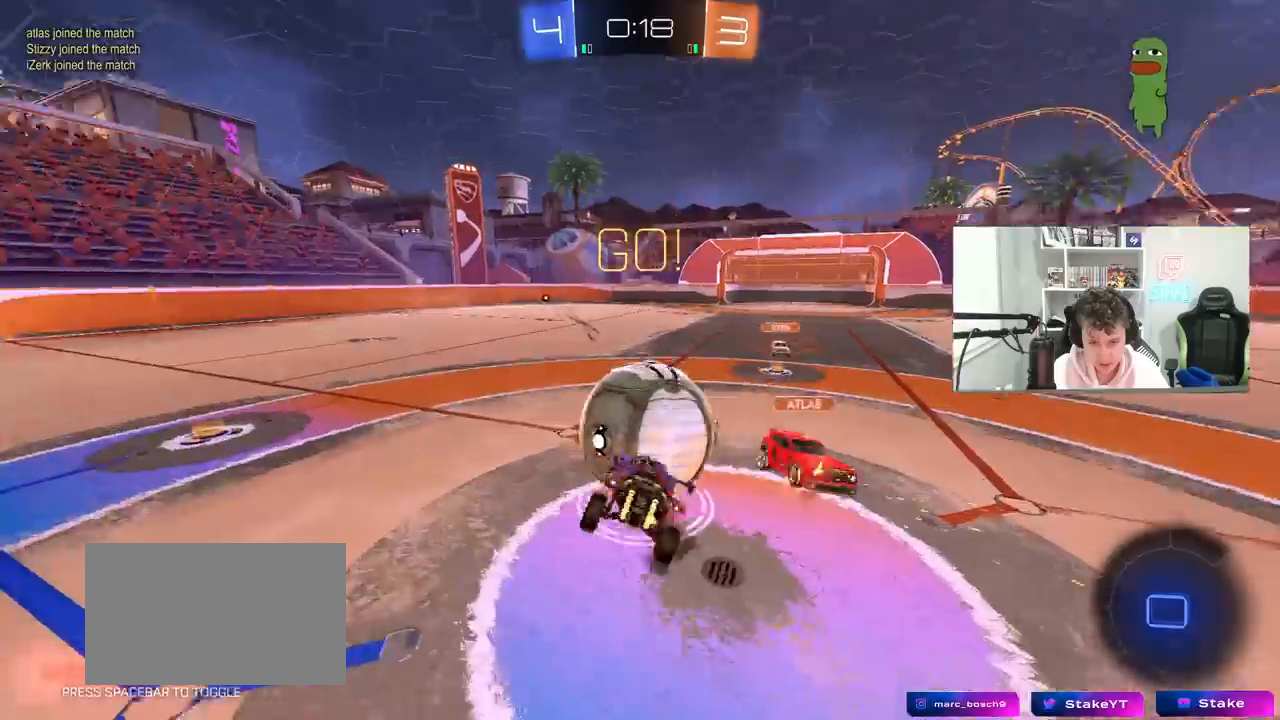
{"keys": ["d", "s", "shift"], "mouse": [], "mouse_move": "still", "events": [[83, "s", "down"], [133, "mouse_right", "up"], [133, "w", "up"], [283, "s", "up"], [367, "s", "down"]]}
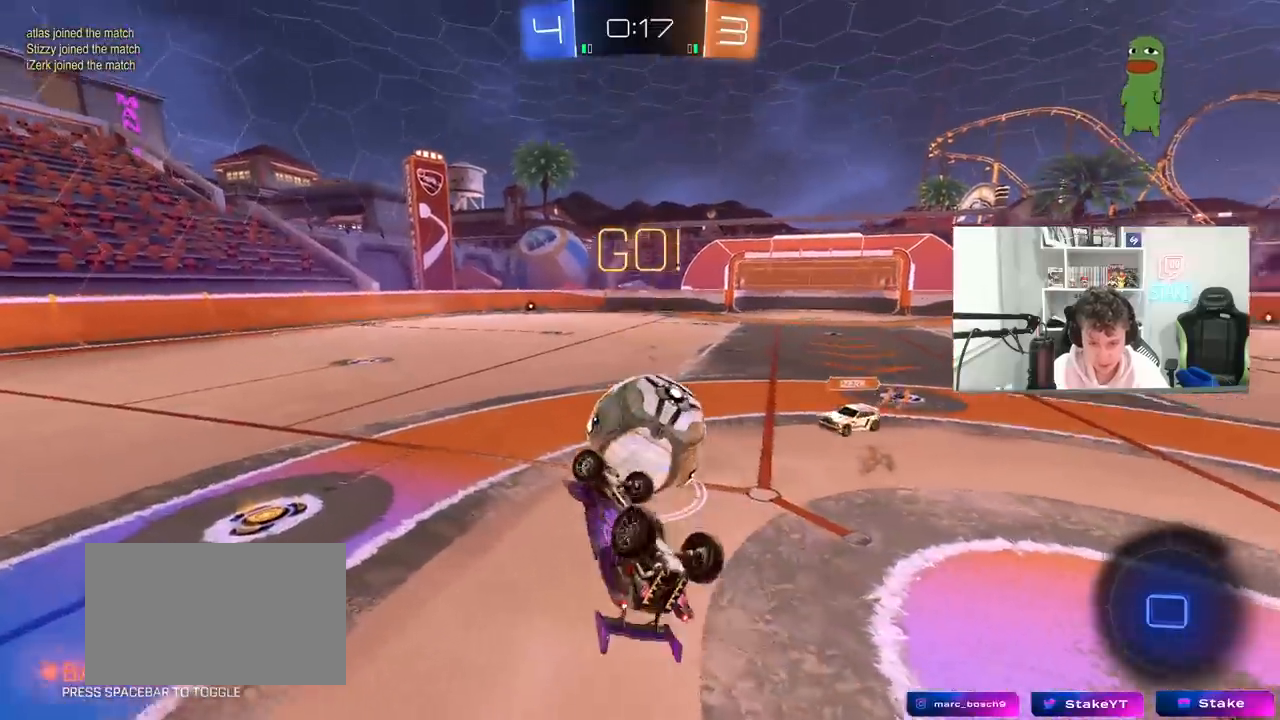
{"keys": ["a"], "mouse": [], "mouse_move": "still", "events": [[200, "a", "down"], [200, "shift", "up"], [250, "d", "up"], [433, "s", "up"]]}
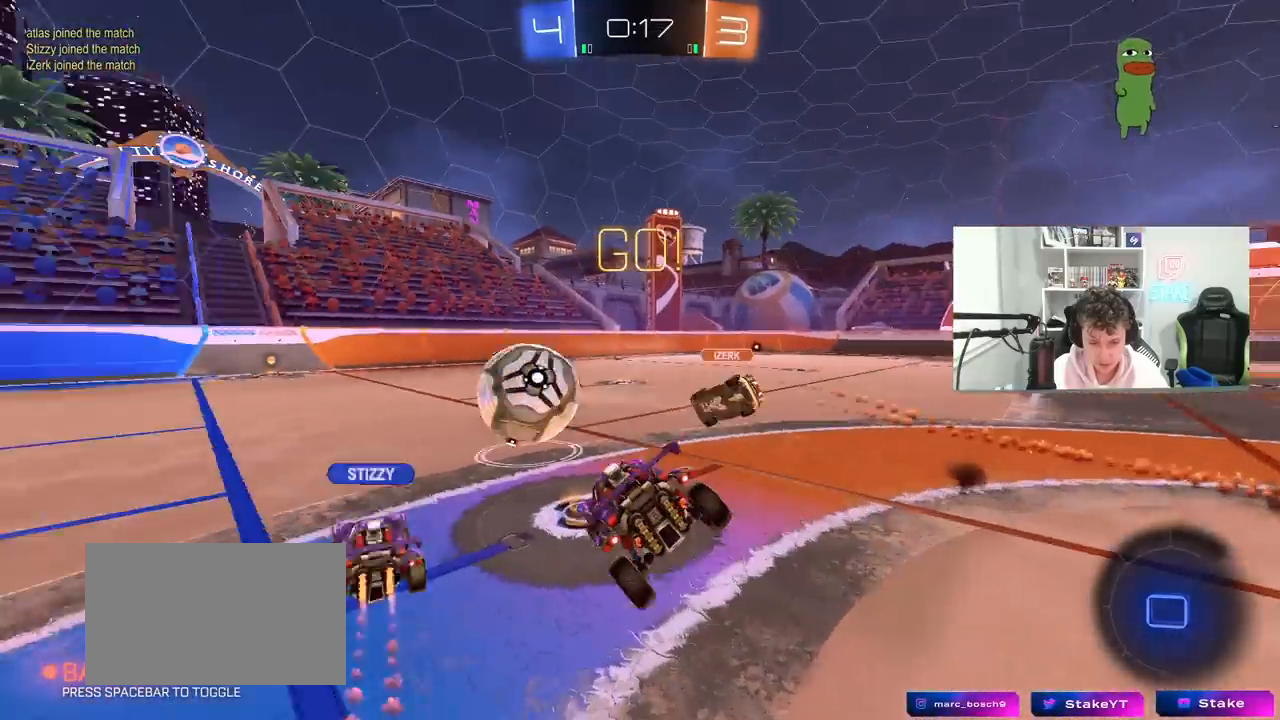
{"keys": ["w"], "mouse": [], "mouse_move": "still", "events": [[33, "a", "up"], [117, "w", "down"], [300, "a", "down"], [500, "a", "up"]]}
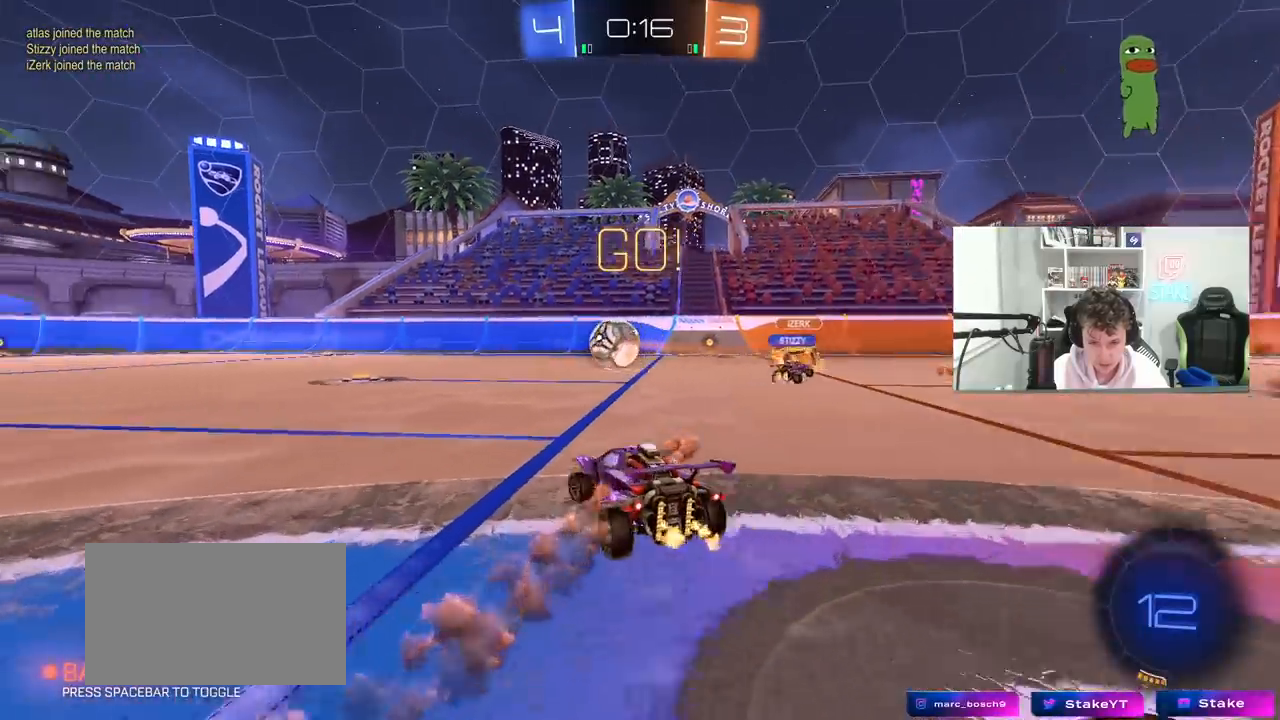
{"keys": ["w"], "mouse": ["left"], "mouse_move": "still", "events": [[317, "a", "down"], [417, "mouse_left", "down"], [467, "a", "up"]]}
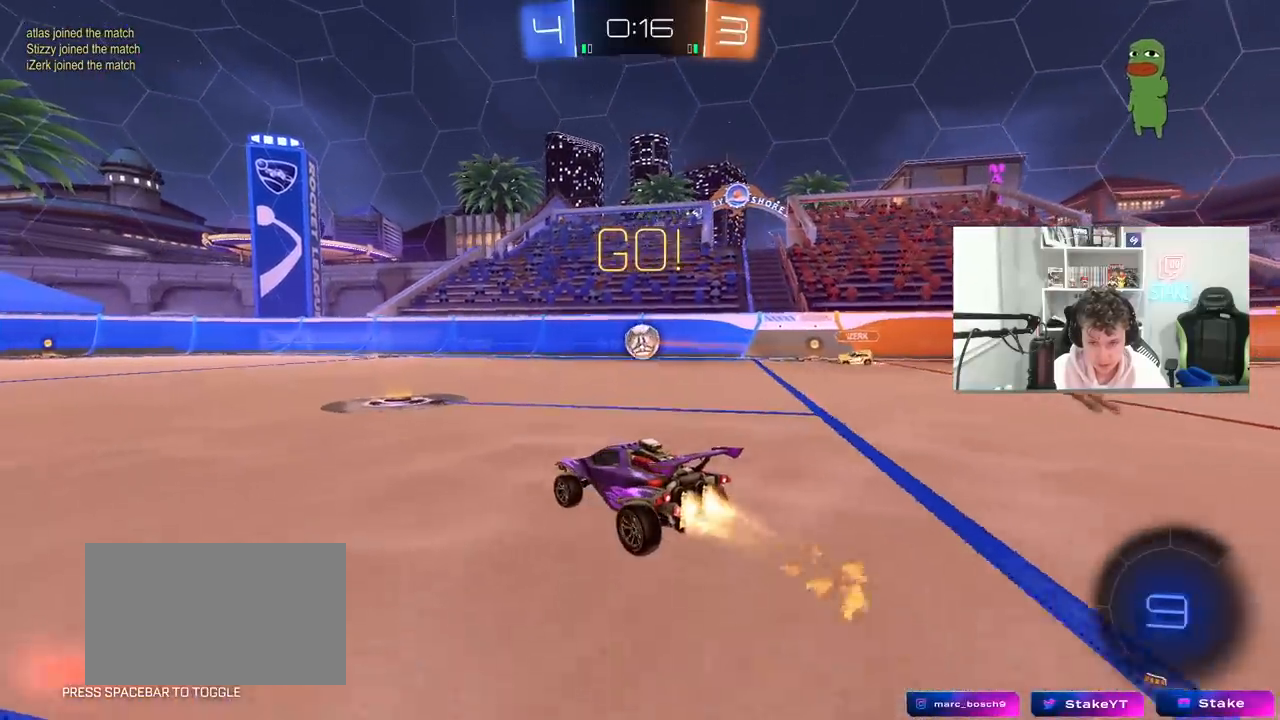
{"keys": ["a", "s", "shift"], "mouse": ["left", "right"], "mouse_move": "still", "events": [[100, "a", "down"], [150, "a", "up"], [200, "d", "down"], [200, "mouse_right", "down"], [250, "a", "down"], [300, "d", "up"], [300, "mouse_right", "up"], [300, "shift", "down"], [333, "mouse_right", "down"], [383, "s", "down"], [383, "w", "up"]]}
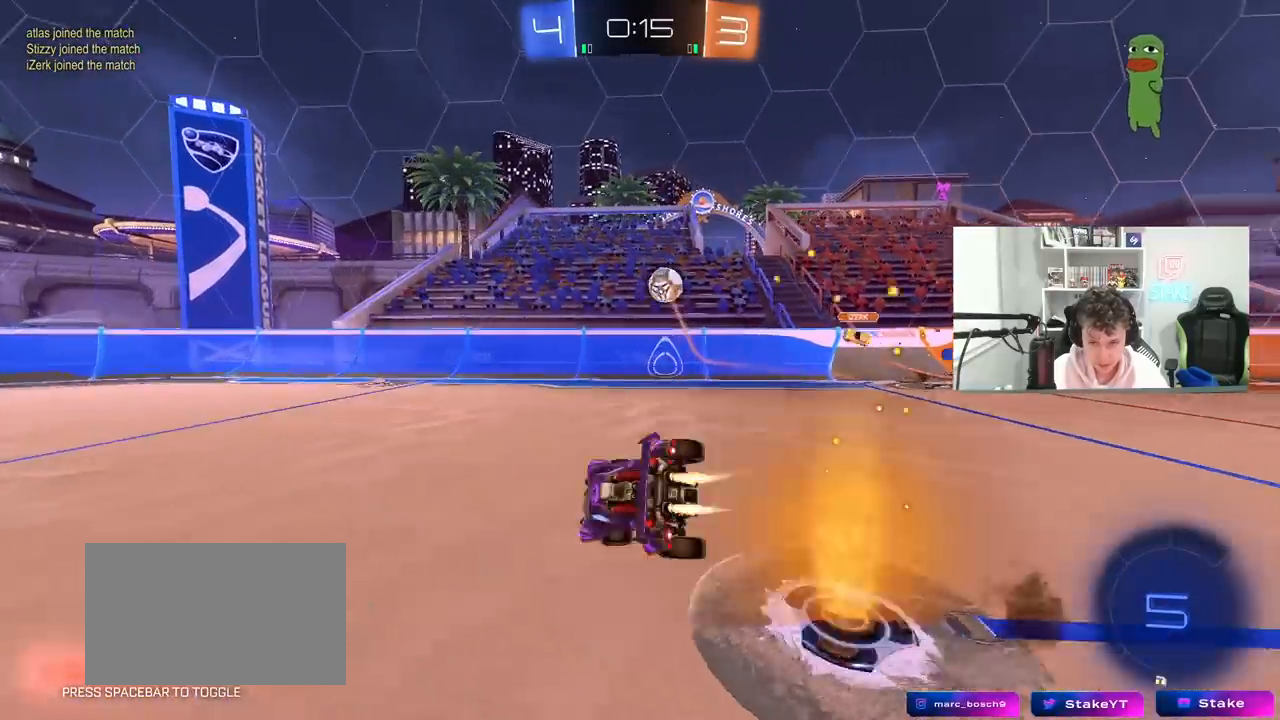
{"keys": ["a", "s", "shift", "space"], "mouse": [], "mouse_move": "still", "events": [[67, "mouse_right", "up"], [67, "space", "down"], [217, "space", "up"], [267, "s", "up"], [300, "mouse_left", "up"], [350, "s", "down"], [500, "space", "down"]]}
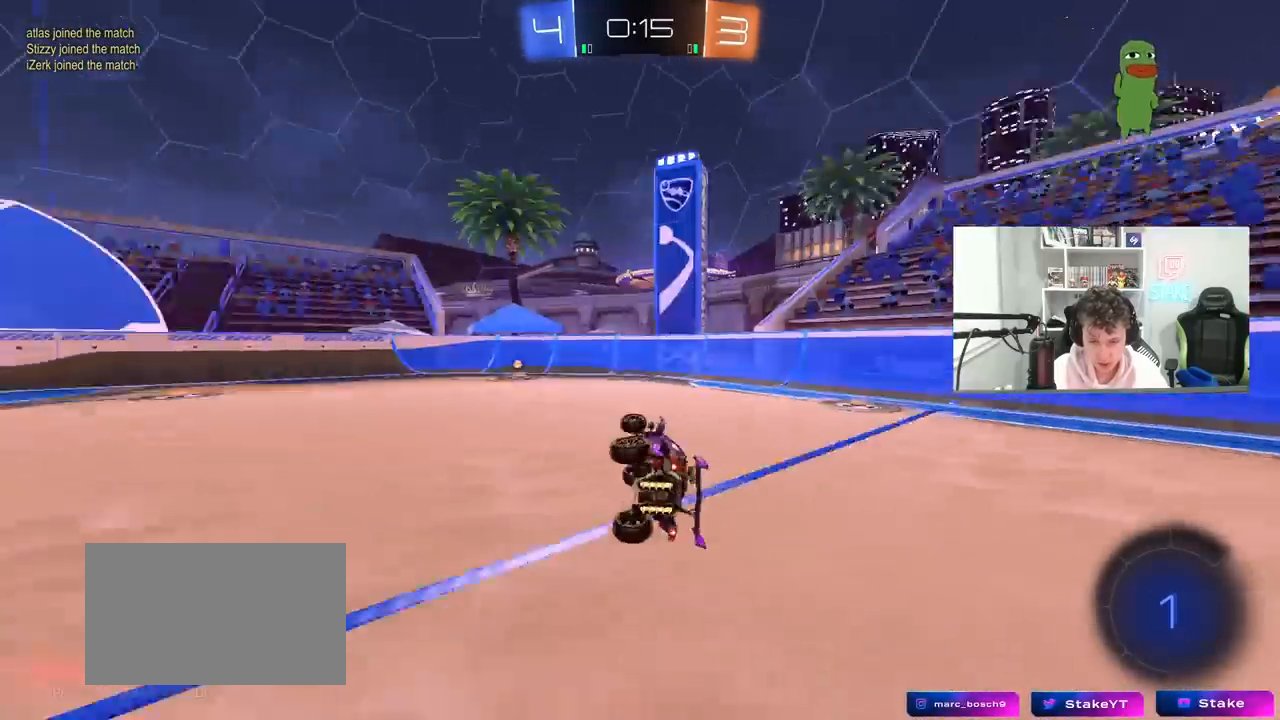
{"keys": ["w"], "mouse": [], "mouse_move": "still", "events": [[33, "shift", "up"], [83, "s", "up"], [133, "a", "up"], [133, "space", "up"], [283, "a", "down"], [283, "w", "down"], [467, "a", "up"]]}
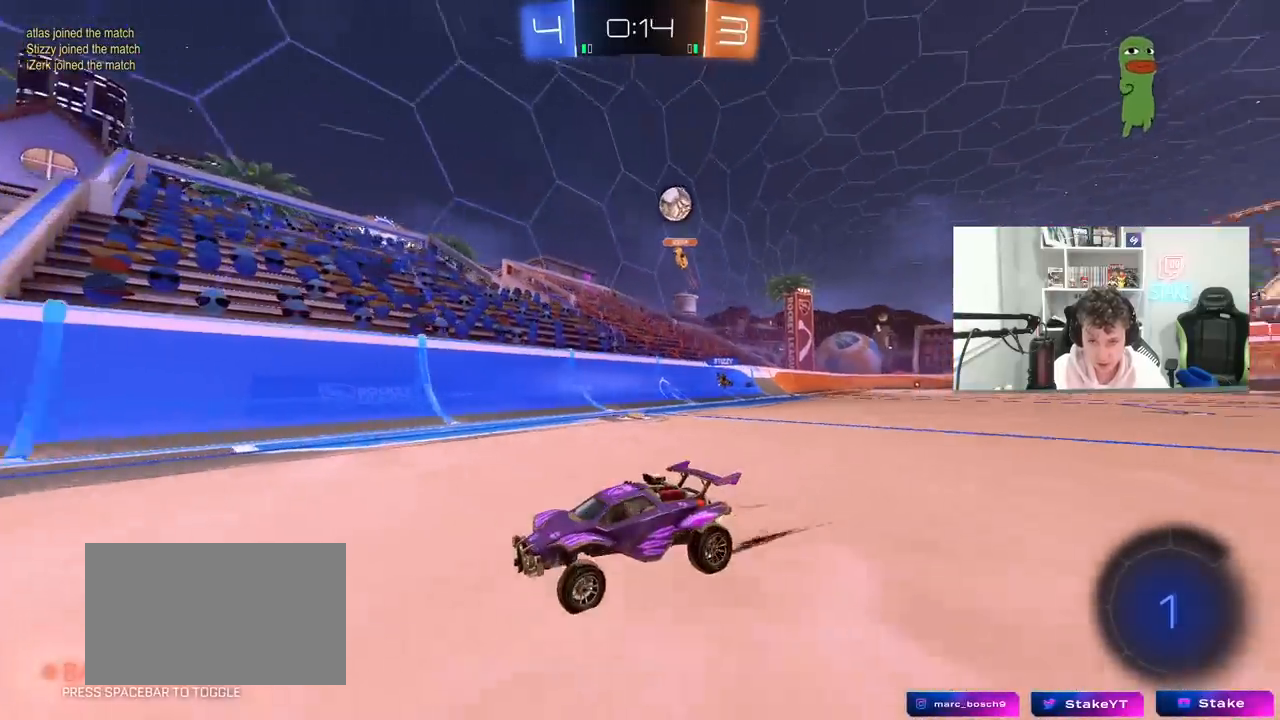
{"keys": ["w"], "mouse": [], "mouse_move": "still", "events": [[150, "a", "down"], [383, "a", "up"]]}
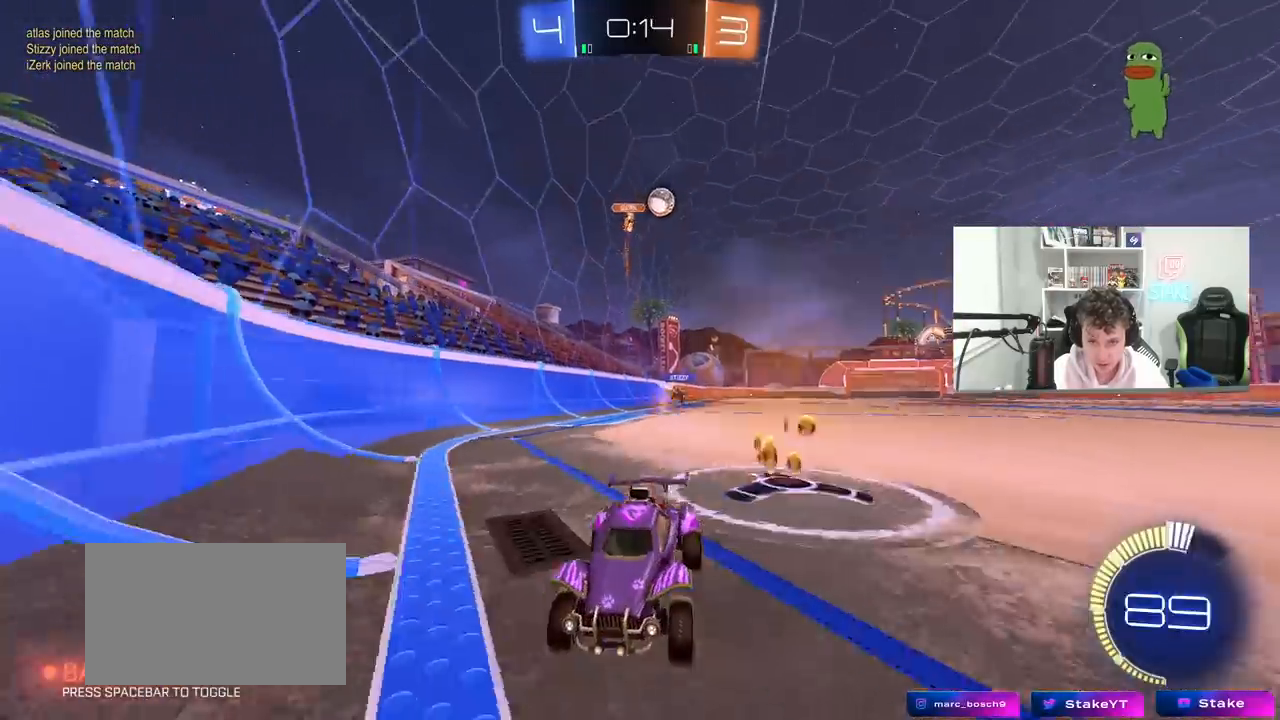
{"keys": ["w"], "mouse": [], "mouse_move": "still", "events": []}